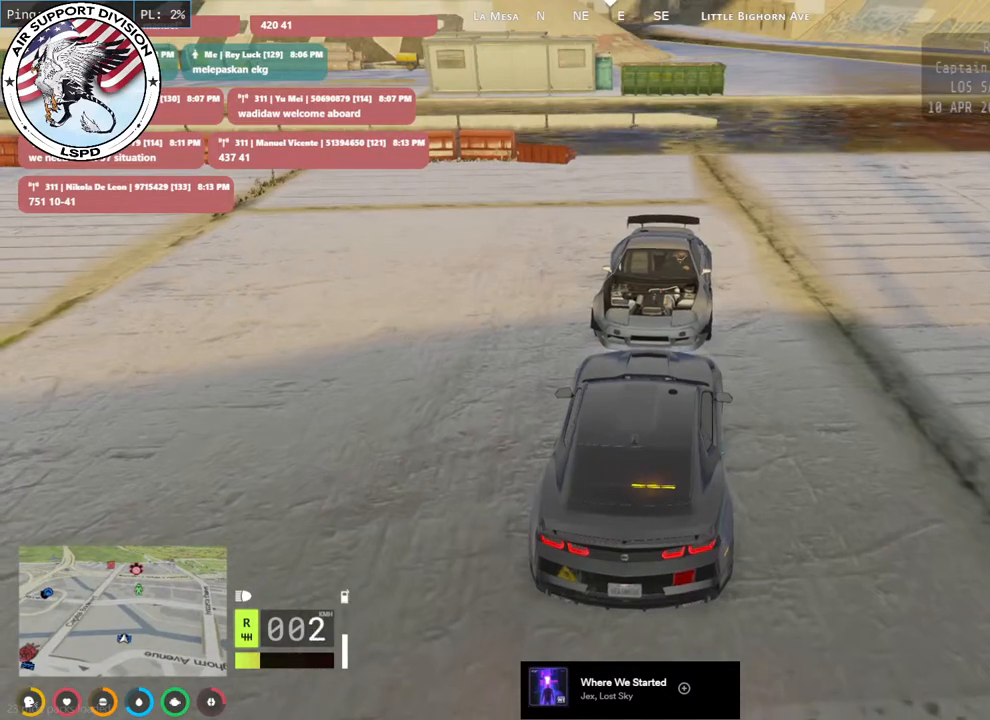
Gameplay with keyboard and mouse; each line is a JSON object with the keys and mouse buttons held at the frame after it. "events" lists presses ("down") and releases ("up") of "a", "ctrl", "d", "e", "q", "s", "shift", "space", "w", "mouse_left", "mouse_wheel", "mouse_right", "mouse_mb4" and "mouse_mb5" between this image and that frame as [ms after this image, input, new state], when the widget could be followed in between. "mouse_left", "mouse_wheel", "mouse_right", "mouse_mb4", "mouse_mb5" = the "left", "wheel", "right", "mb4", "mb5" buttons of the "mouse" list. No other keys are recorded. "wheel" means that the mouse wheel is clicked or scrolled. Mouse movement is not recorded.
{"keys": [], "mouse": ["mb4"], "events": [[150, "w", "down"], [317, "w", "up"]]}
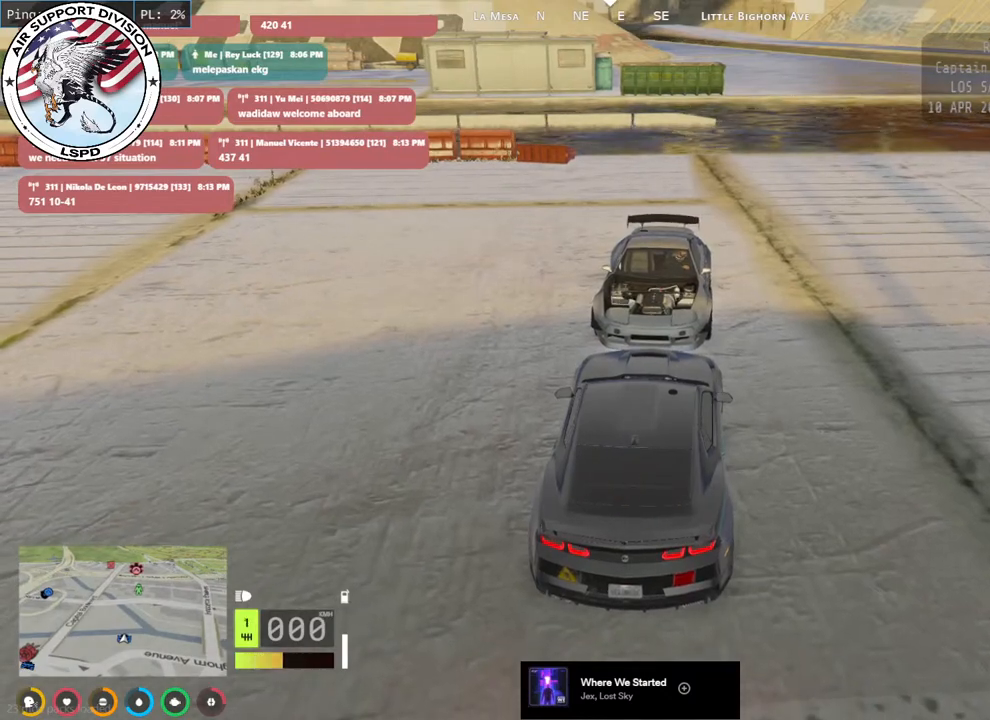
{"keys": ["s"], "mouse": ["mb4"], "events": [[400, "s", "down"]]}
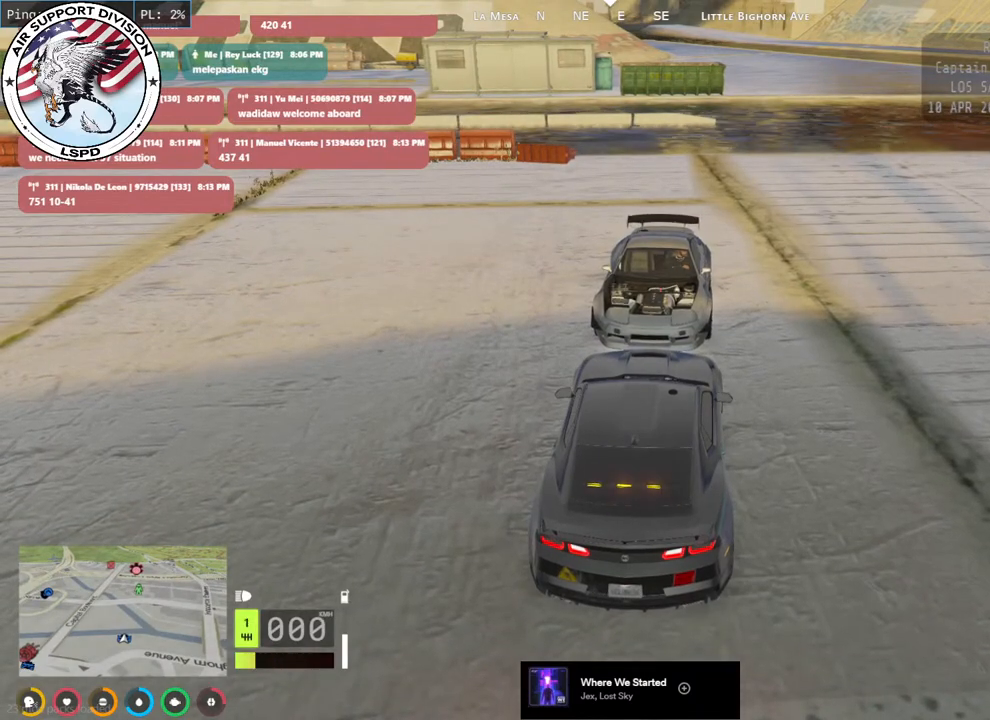
{"keys": [], "mouse": ["mb4"], "events": [[250, "s", "up"]]}
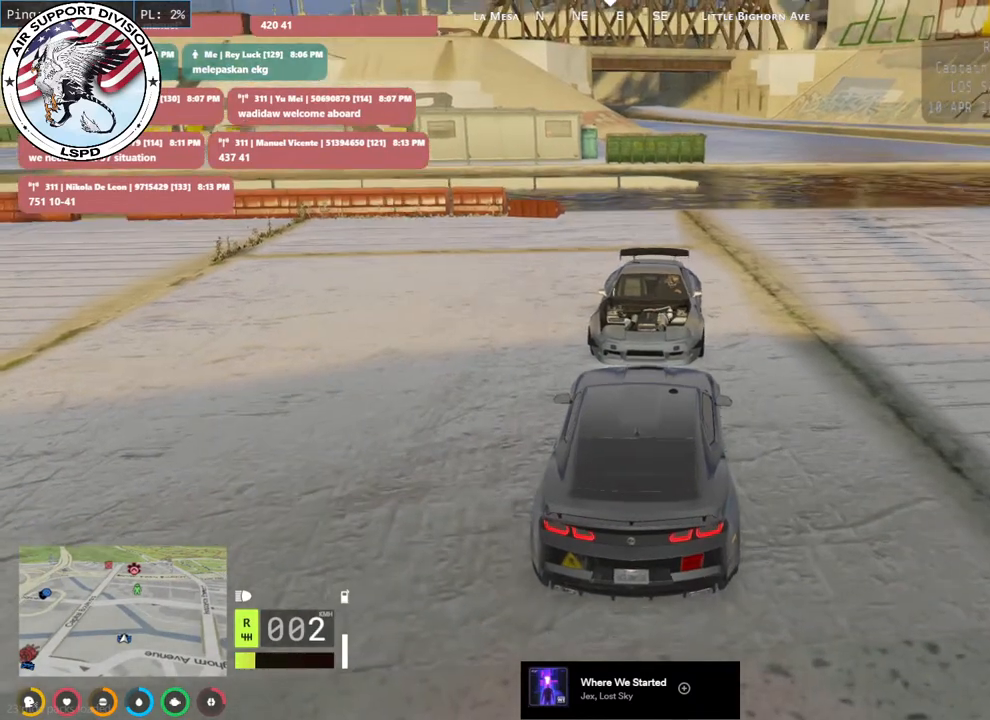
{"keys": ["s"], "mouse": ["mb4"], "events": [[283, "s", "down"]]}
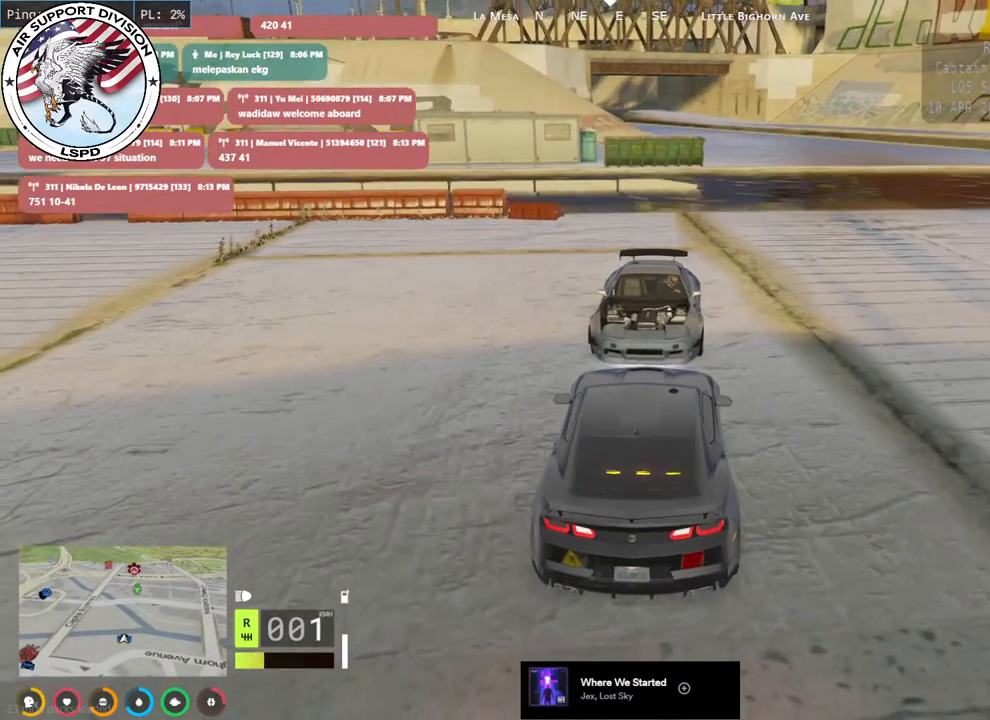
{"keys": [], "mouse": ["mb4"], "events": [[167, "s", "up"]]}
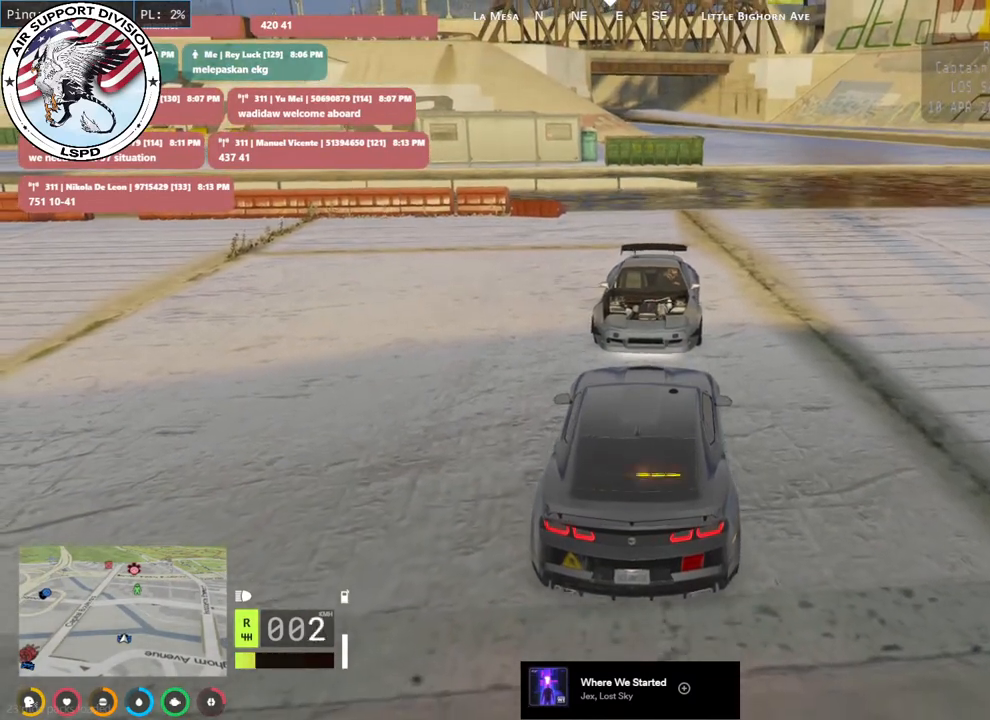
{"keys": [], "mouse": [], "events": [[333, "mouse_mb4", "up"]]}
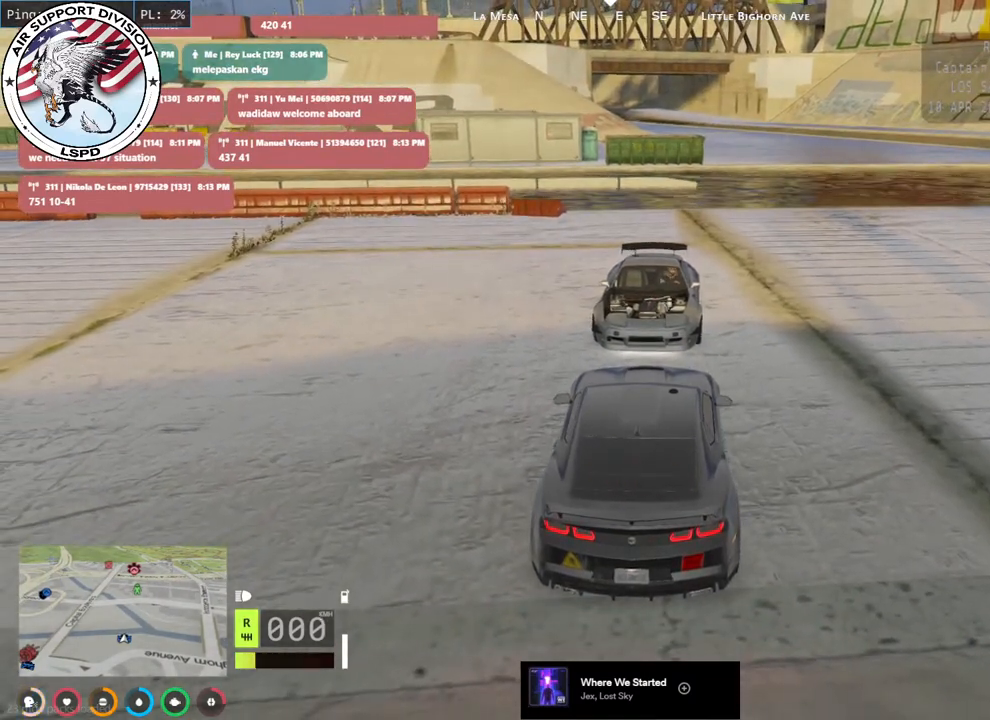
{"keys": [], "mouse": [], "events": []}
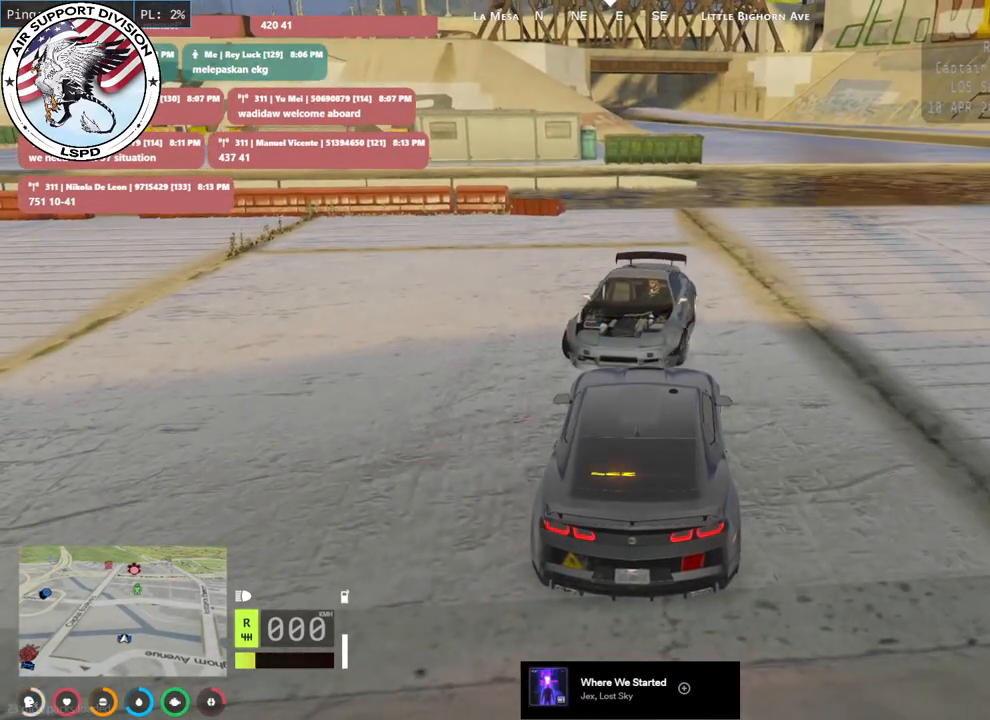
{"keys": [], "mouse": [], "events": []}
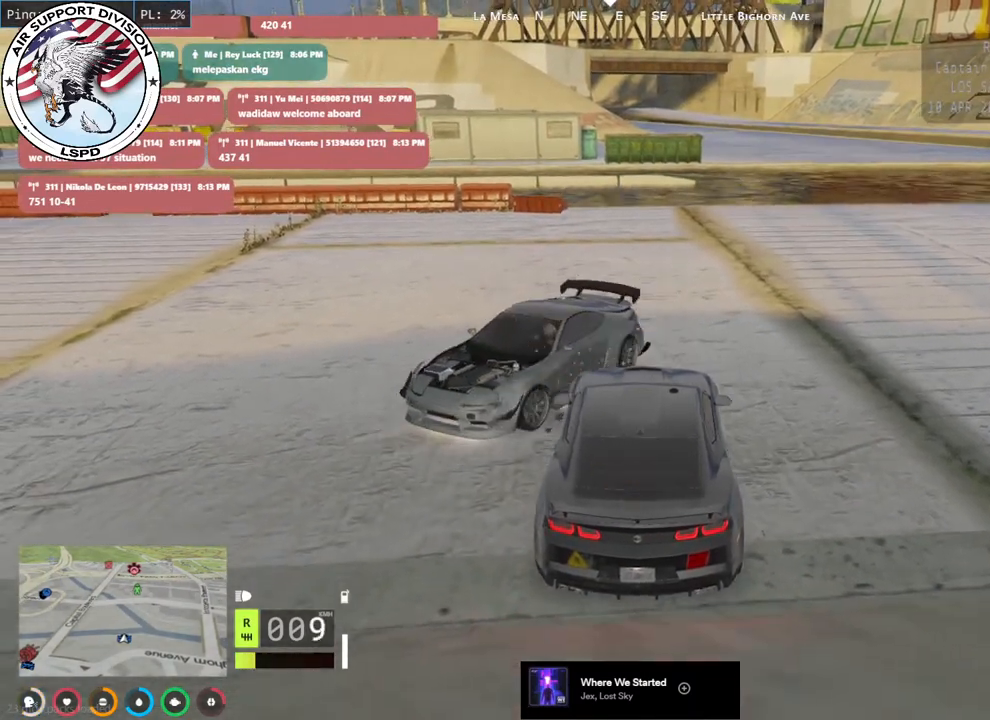
{"keys": ["a"], "mouse": [], "events": [[100, "a", "down"], [167, "w", "down"], [333, "a", "up"], [450, "a", "down"], [500, "w", "up"]]}
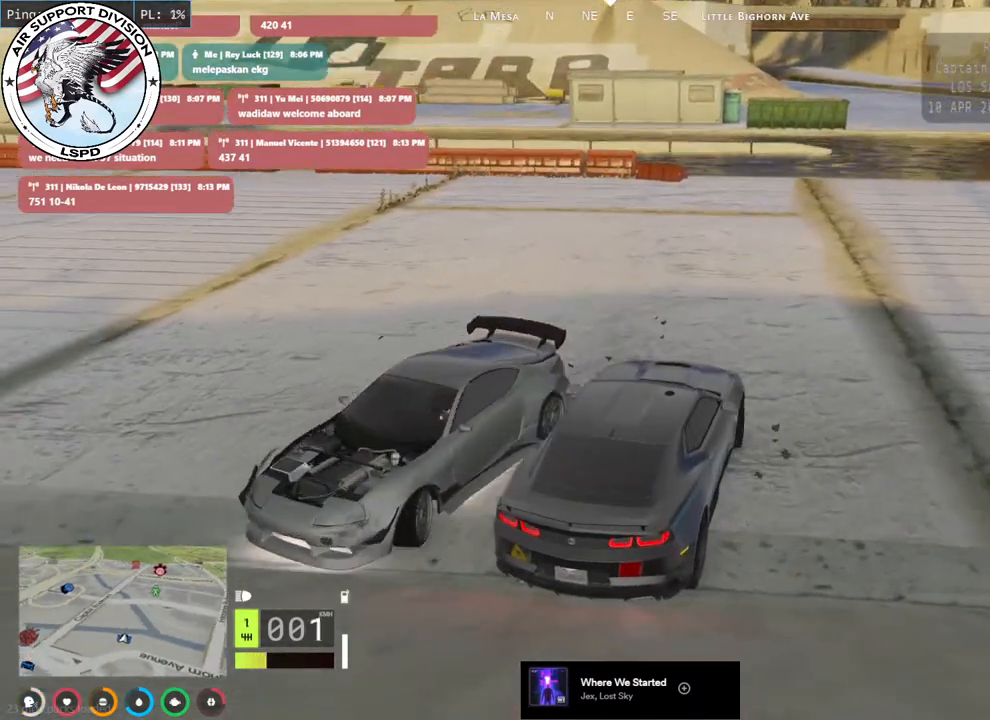
{"keys": ["s"], "mouse": [], "events": [[17, "a", "up"], [133, "s", "down"]]}
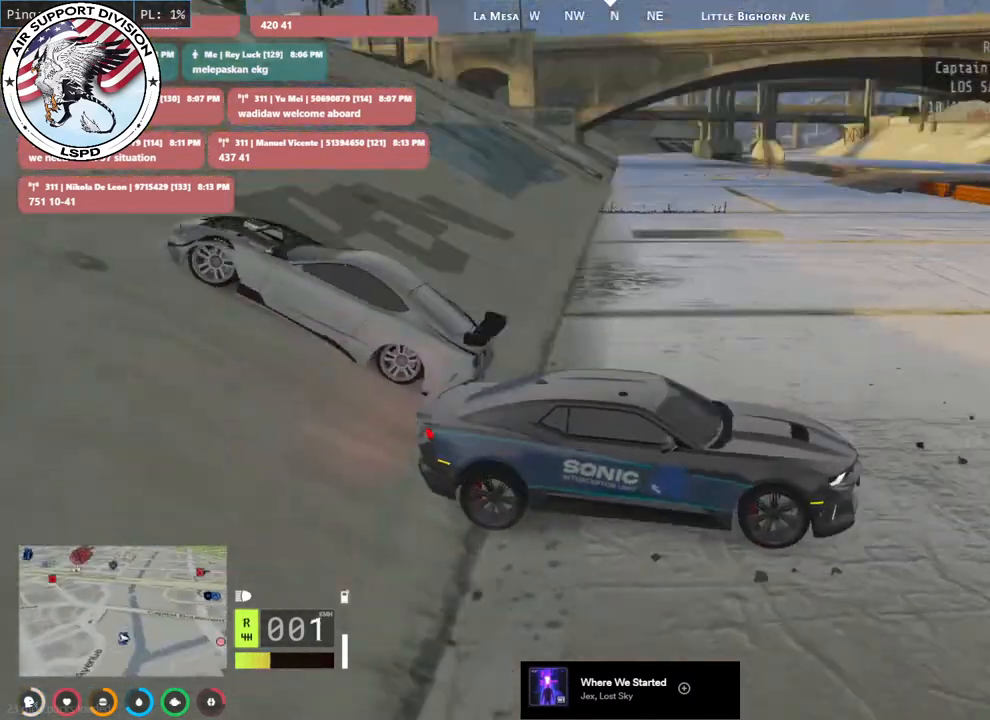
{"keys": ["s"], "mouse": [], "events": []}
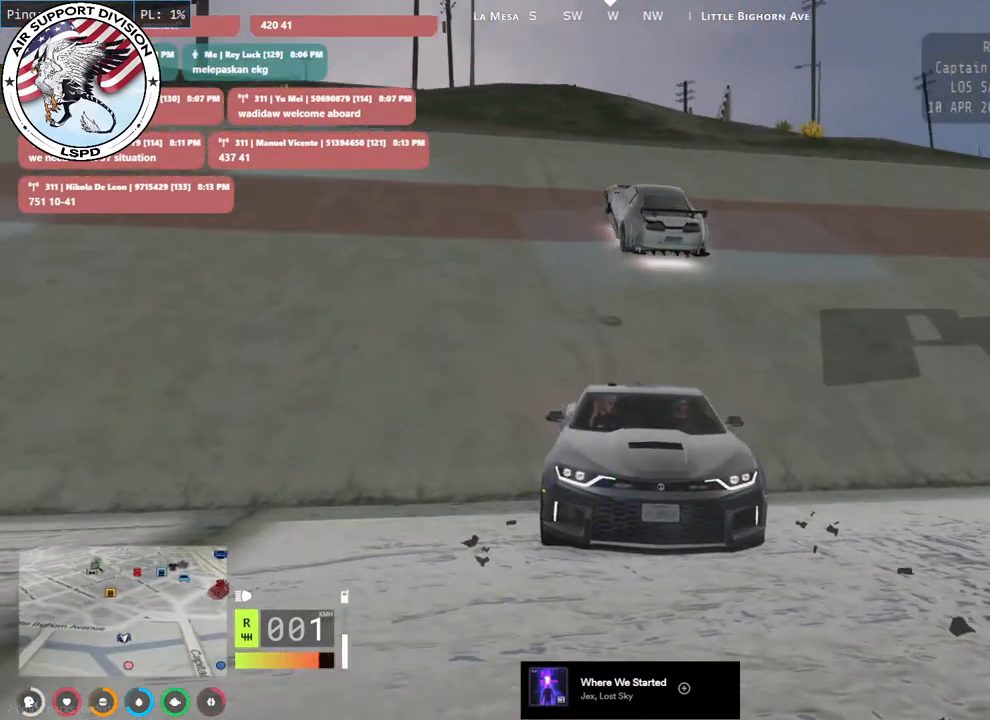
{"keys": ["s"], "mouse": [], "events": [[167, "s", "up"], [250, "s", "down"]]}
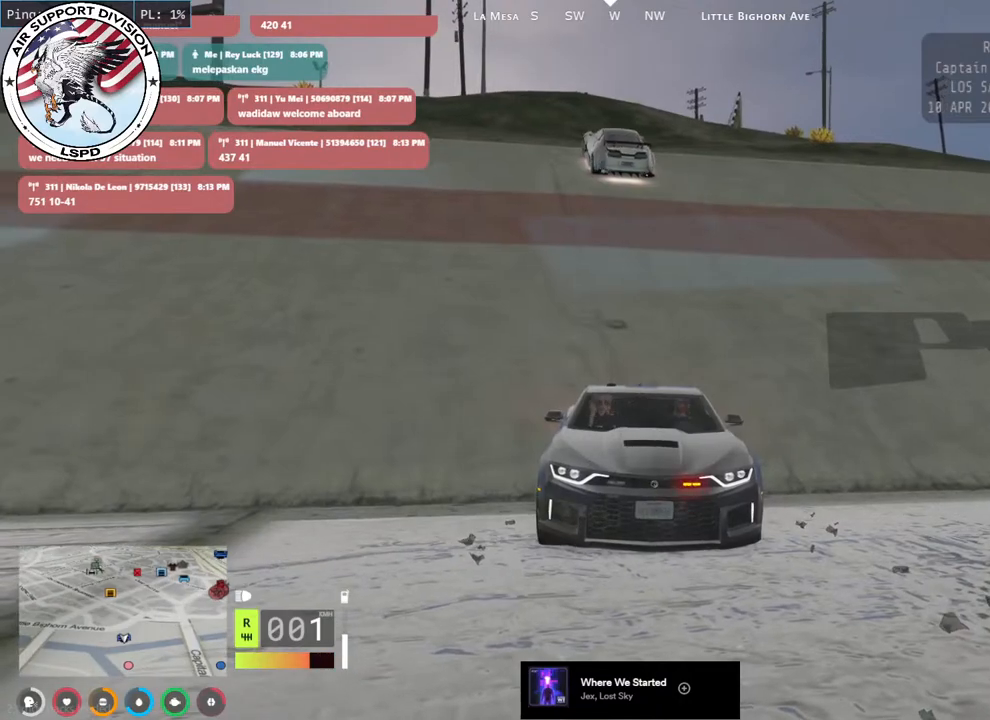
{"keys": [], "mouse": [], "events": [[483, "s", "up"]]}
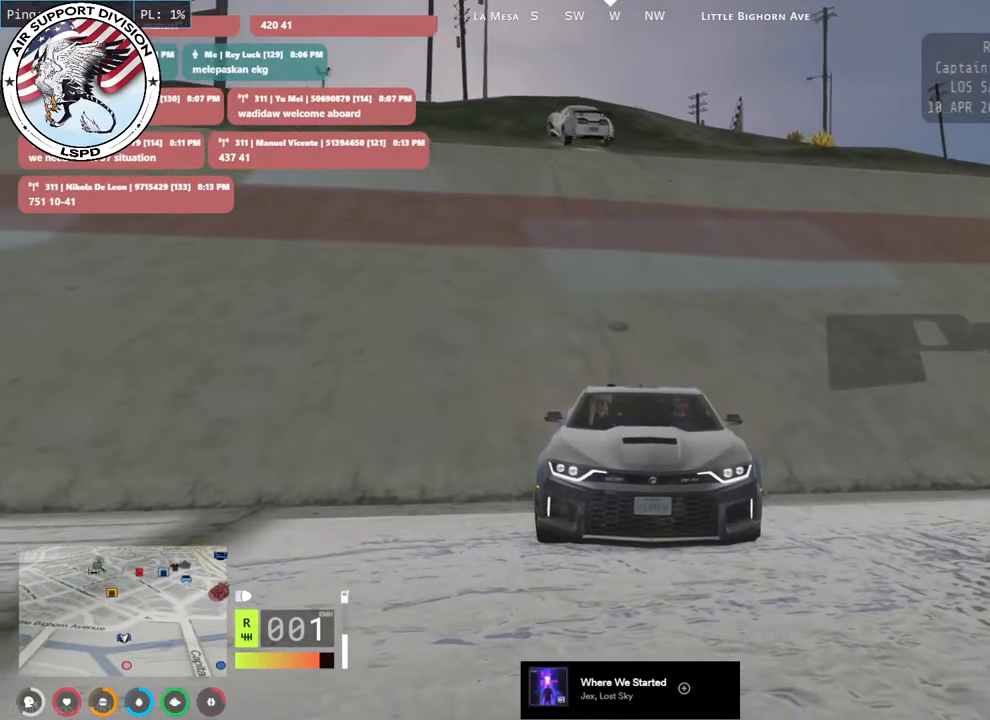
{"keys": ["a", "w"], "mouse": [], "events": [[100, "w", "down"], [133, "a", "down"]]}
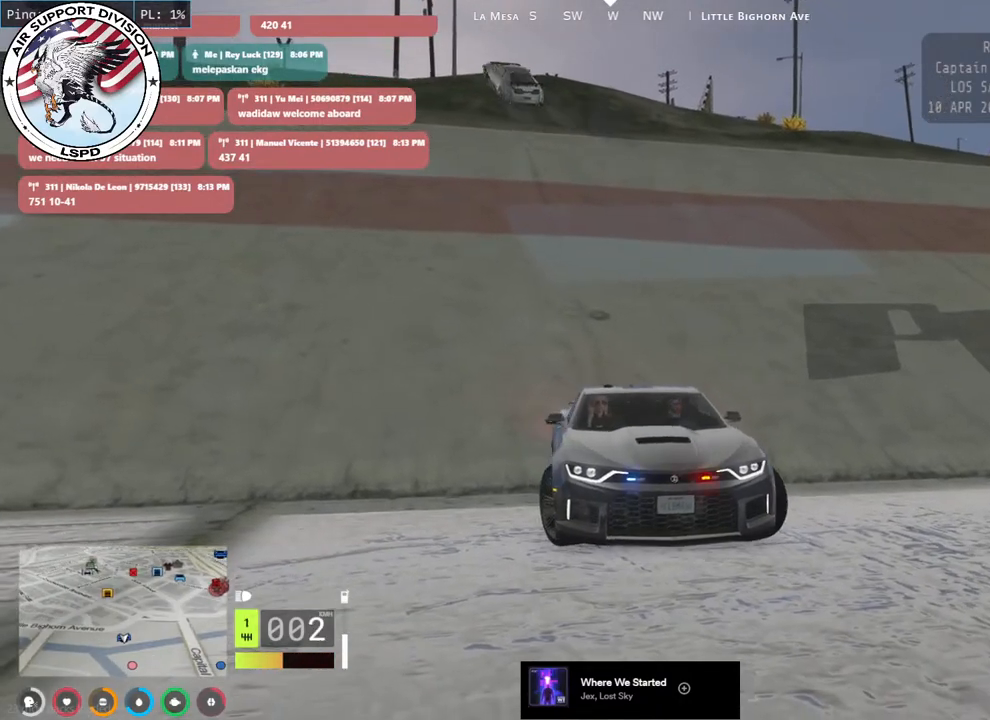
{"keys": ["a", "w"], "mouse": [], "events": []}
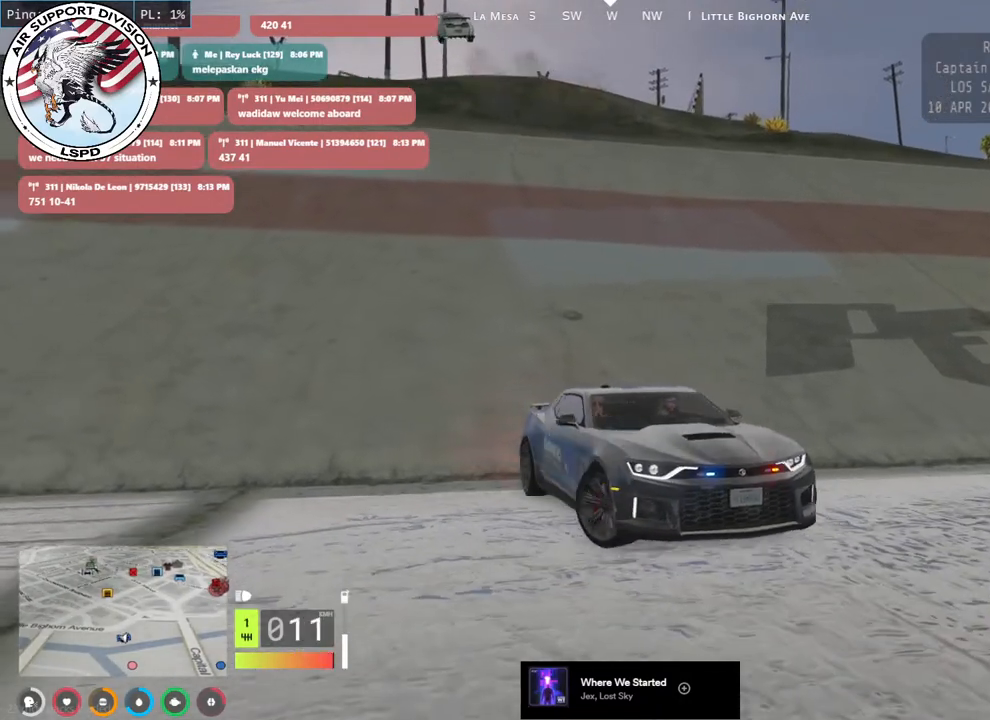
{"keys": ["a", "w"], "mouse": [], "events": []}
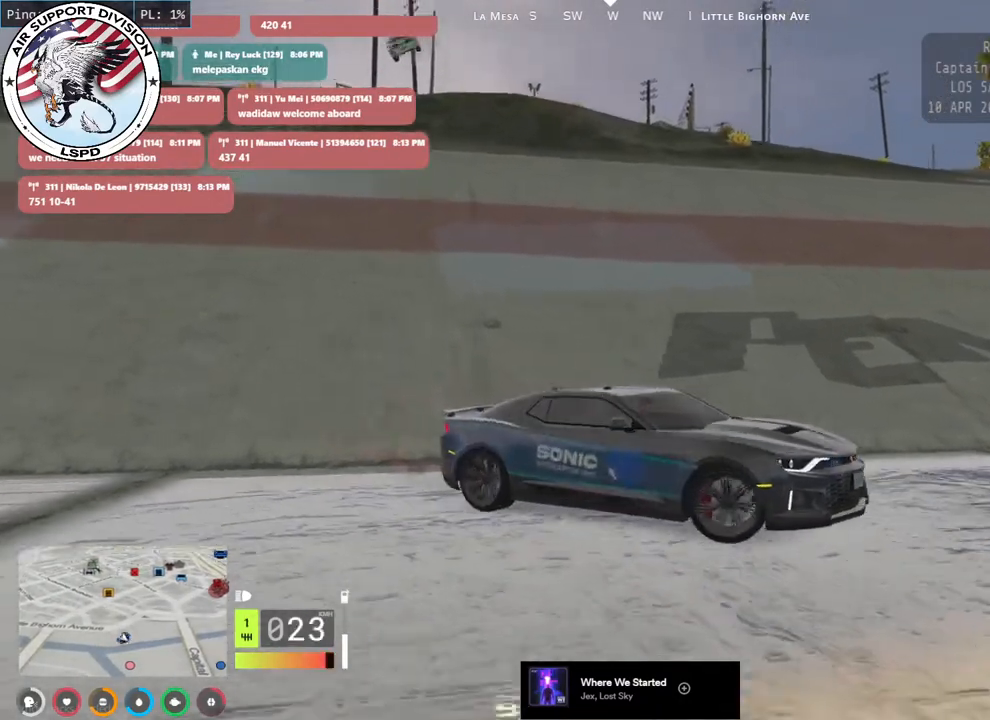
{"keys": ["a"], "mouse": [], "events": [[450, "w", "up"]]}
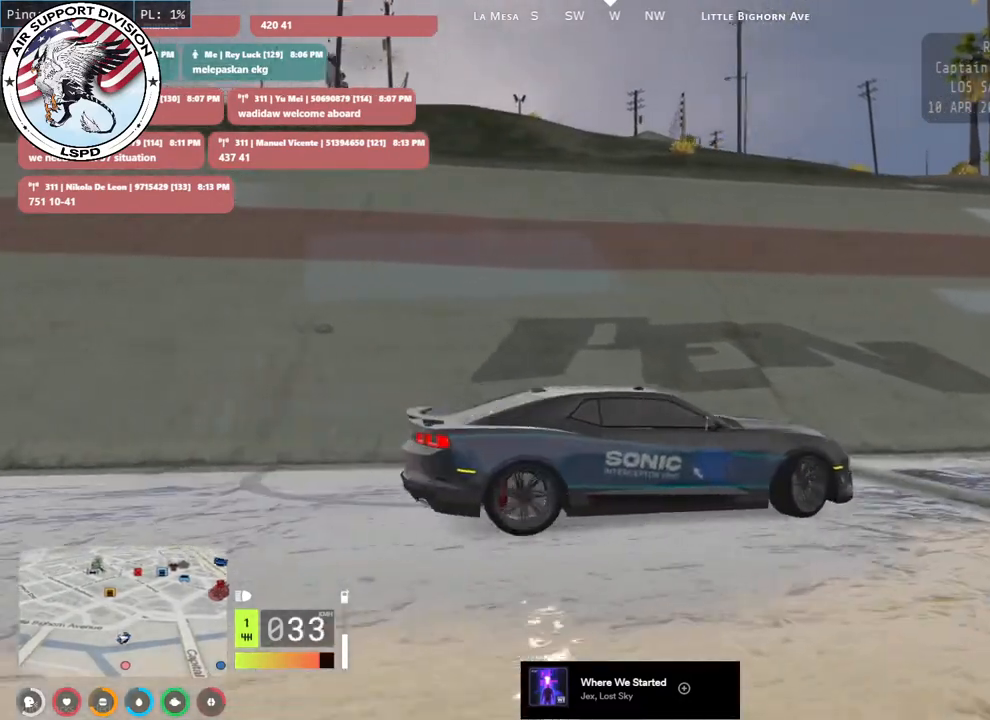
{"keys": ["a", "w"], "mouse": [], "events": [[250, "w", "down"]]}
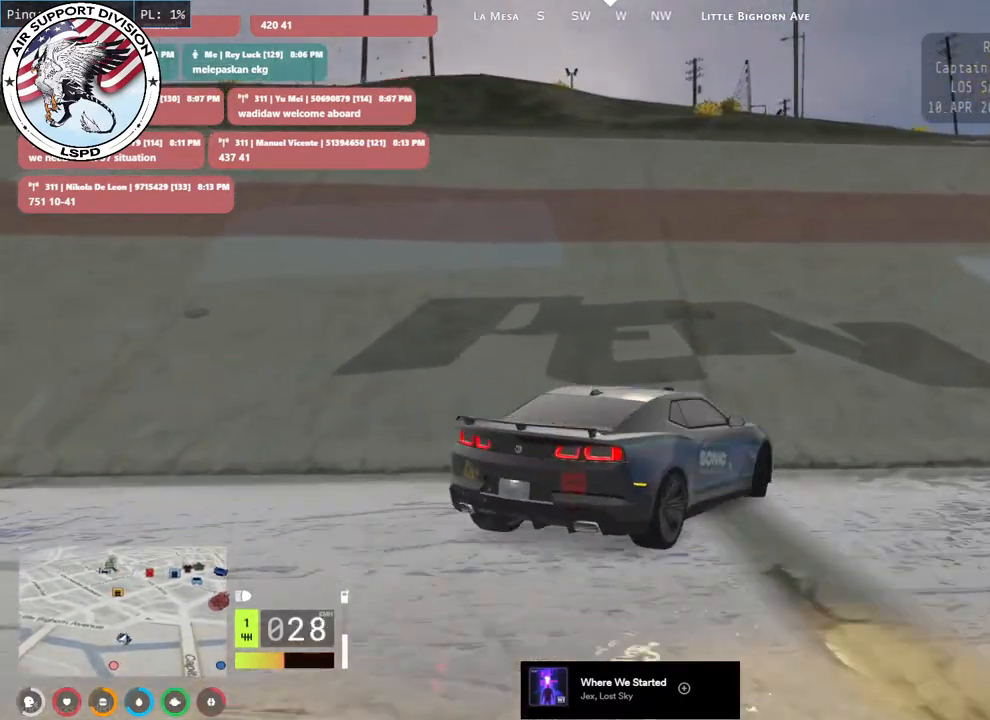
{"keys": ["w"], "mouse": [], "events": [[100, "a", "up"]]}
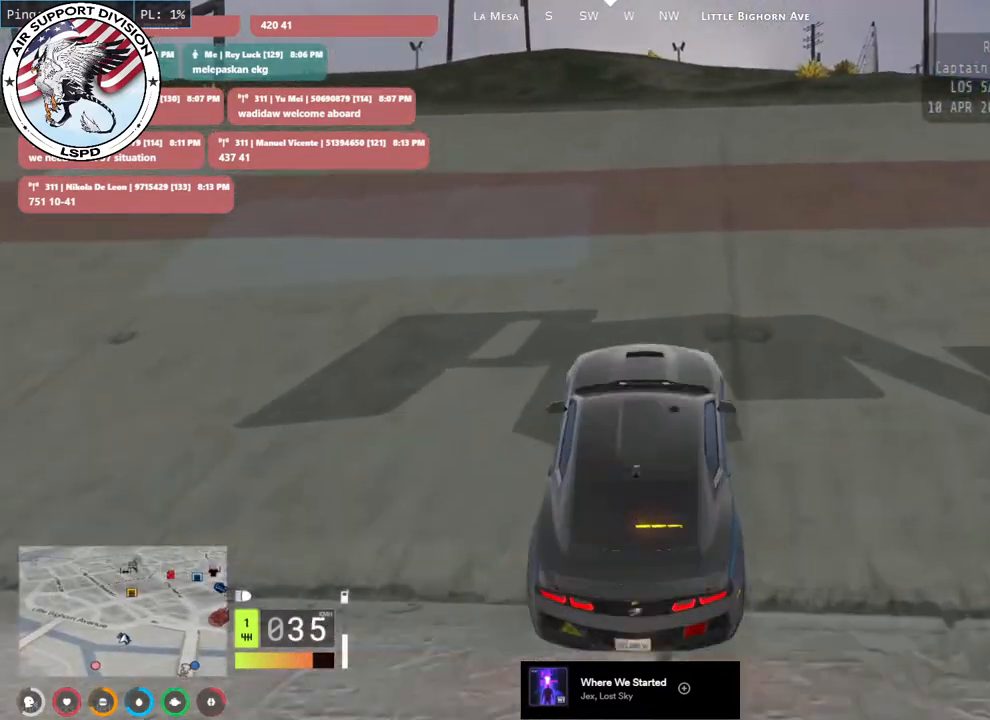
{"keys": ["w"], "mouse": [], "events": [[167, "a", "down"], [267, "a", "up"]]}
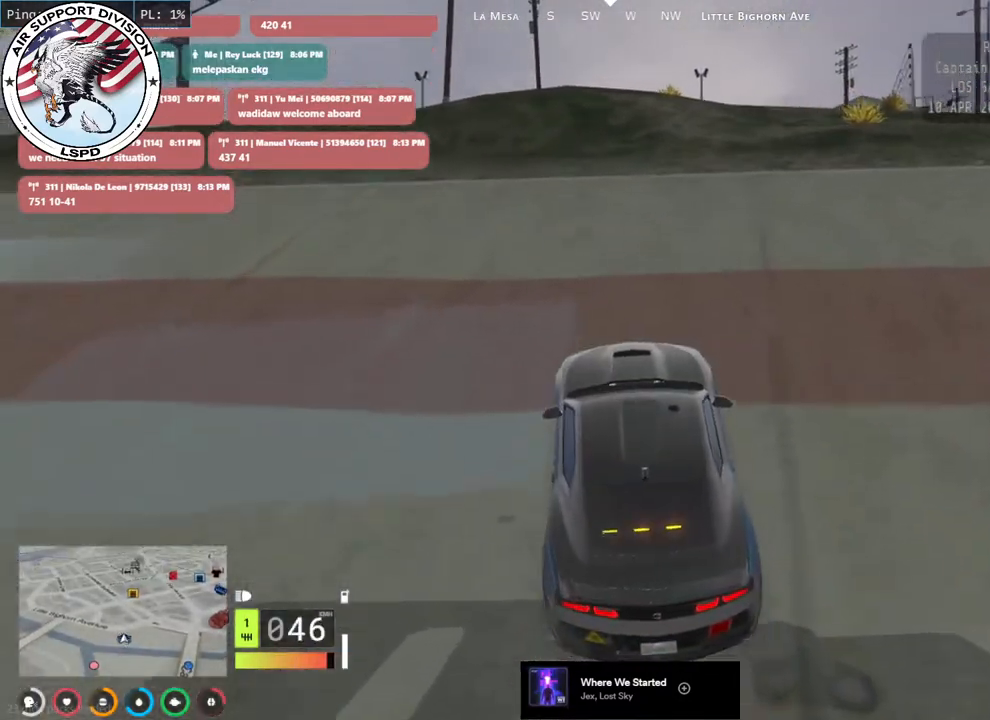
{"keys": ["w"], "mouse": [], "events": []}
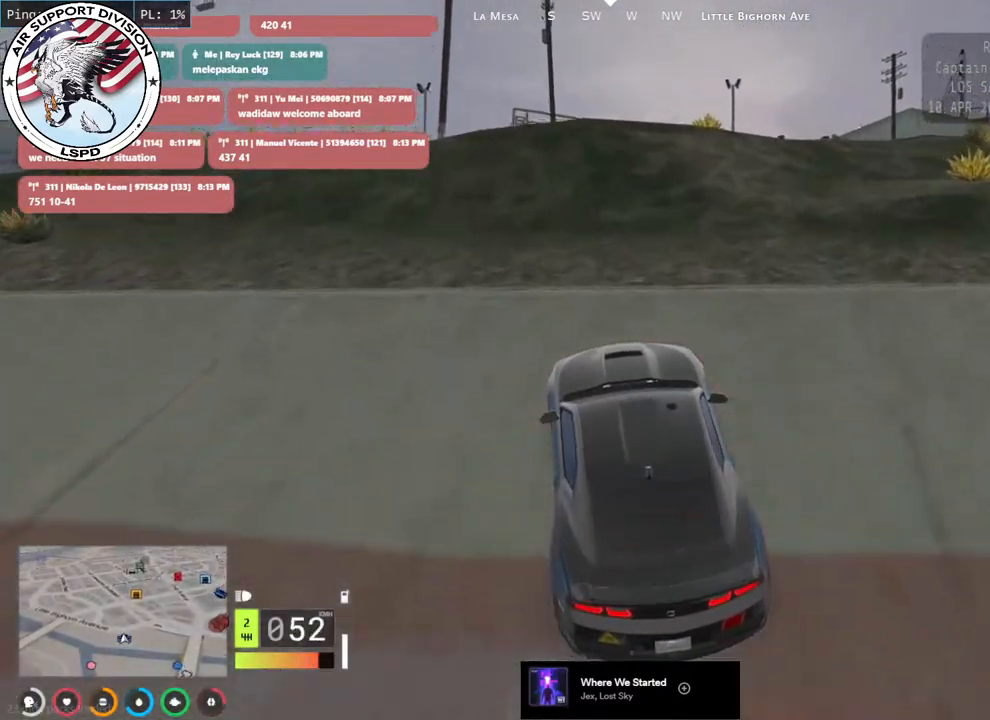
{"keys": ["w"], "mouse": [], "events": [[167, "w", "up"], [183, "w", "down"]]}
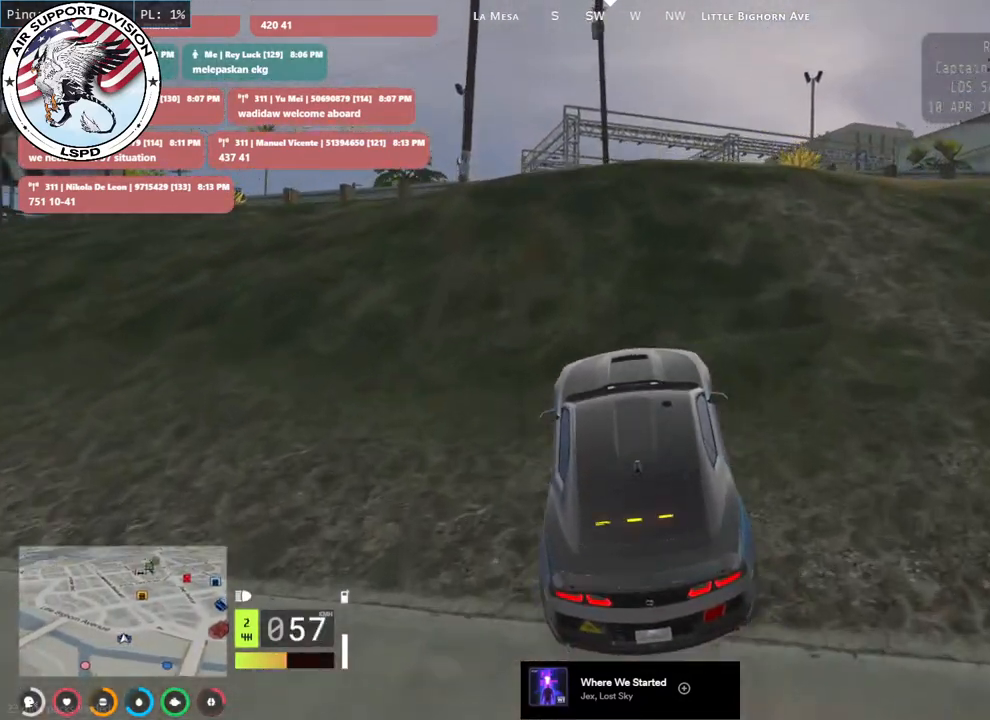
{"keys": [], "mouse": [], "events": [[333, "w", "up"]]}
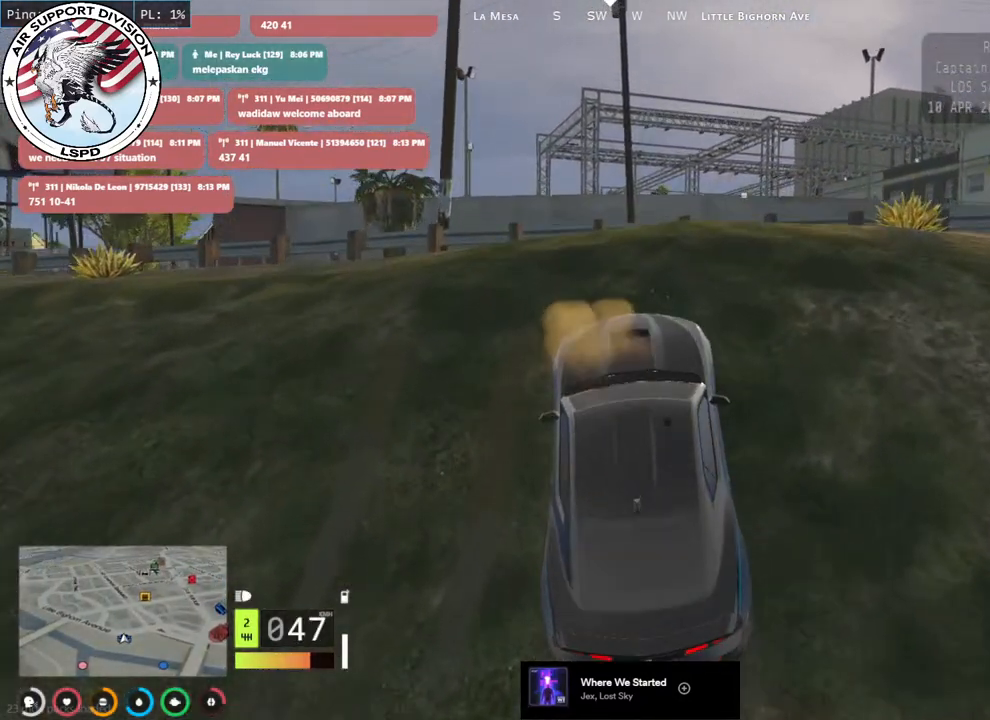
{"keys": ["w"], "mouse": [], "events": [[283, "w", "down"], [417, "w", "up"], [483, "w", "down"]]}
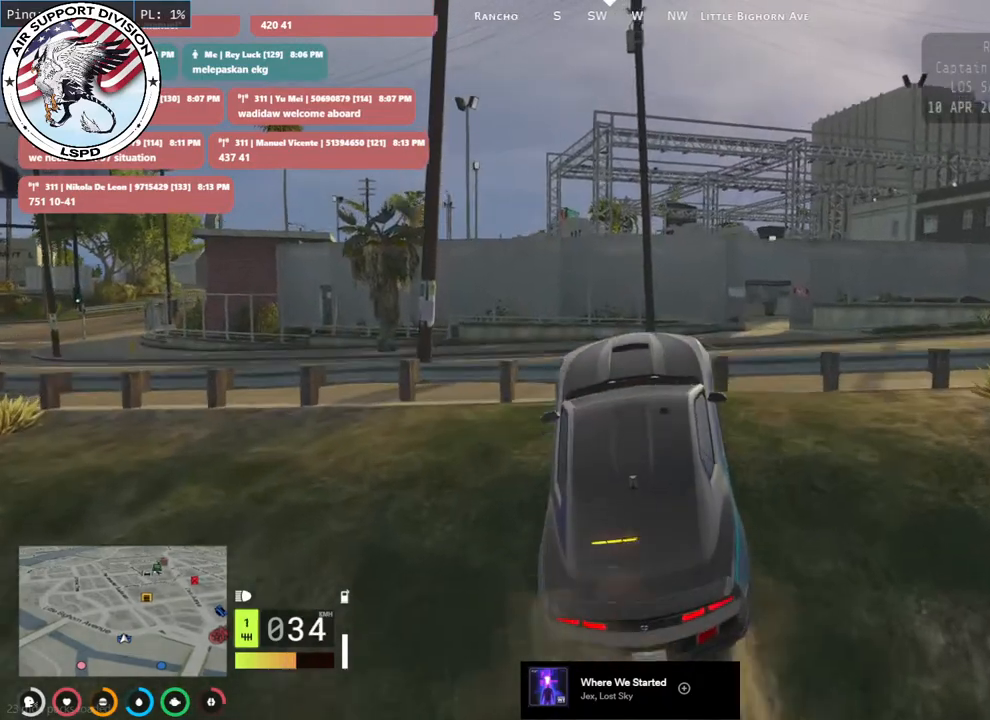
{"keys": ["w"], "mouse": [], "events": []}
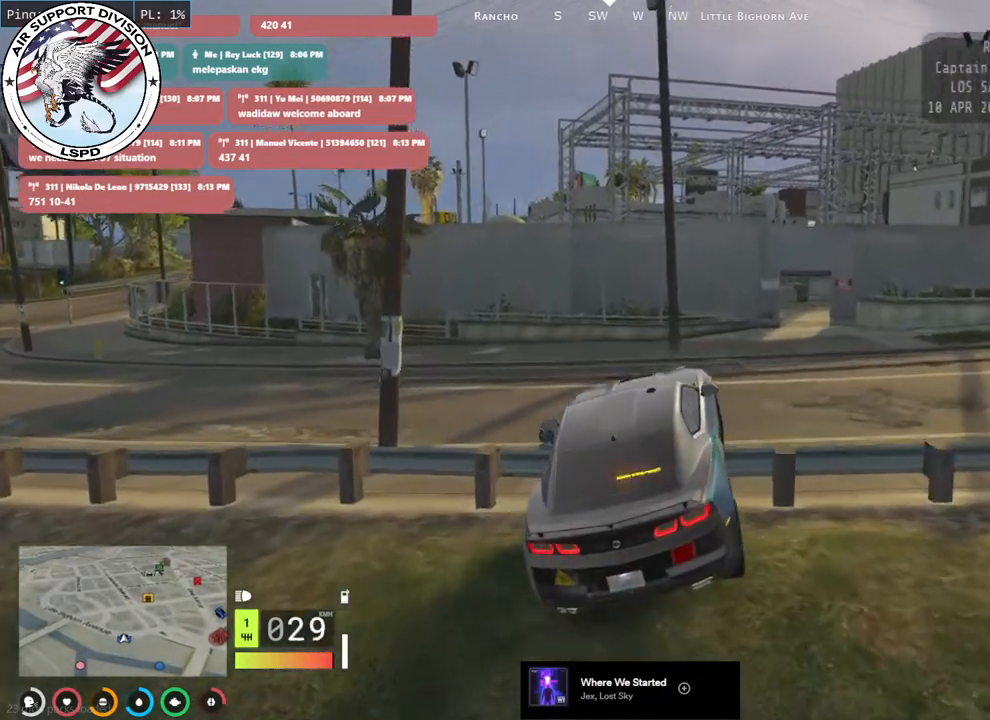
{"keys": ["a"], "mouse": ["mb4"], "events": [[350, "w", "up"], [433, "mouse_mb4", "down"], [450, "a", "down"]]}
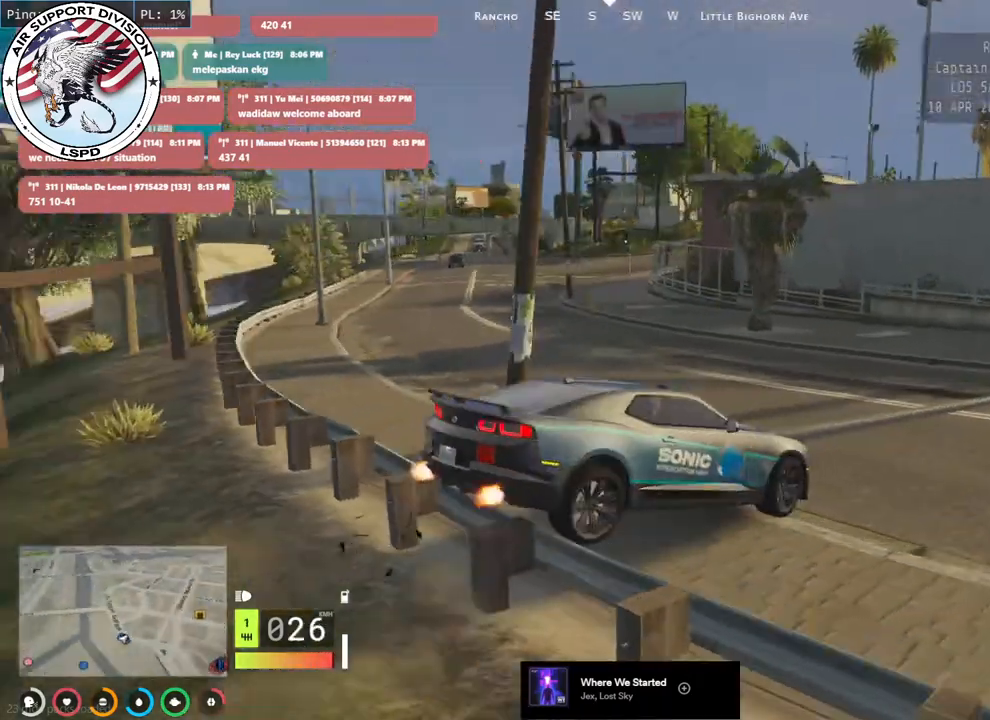
{"keys": ["a", "w"], "mouse": ["mb4"], "events": [[33, "w", "down"], [167, "a", "up"], [283, "a", "down"]]}
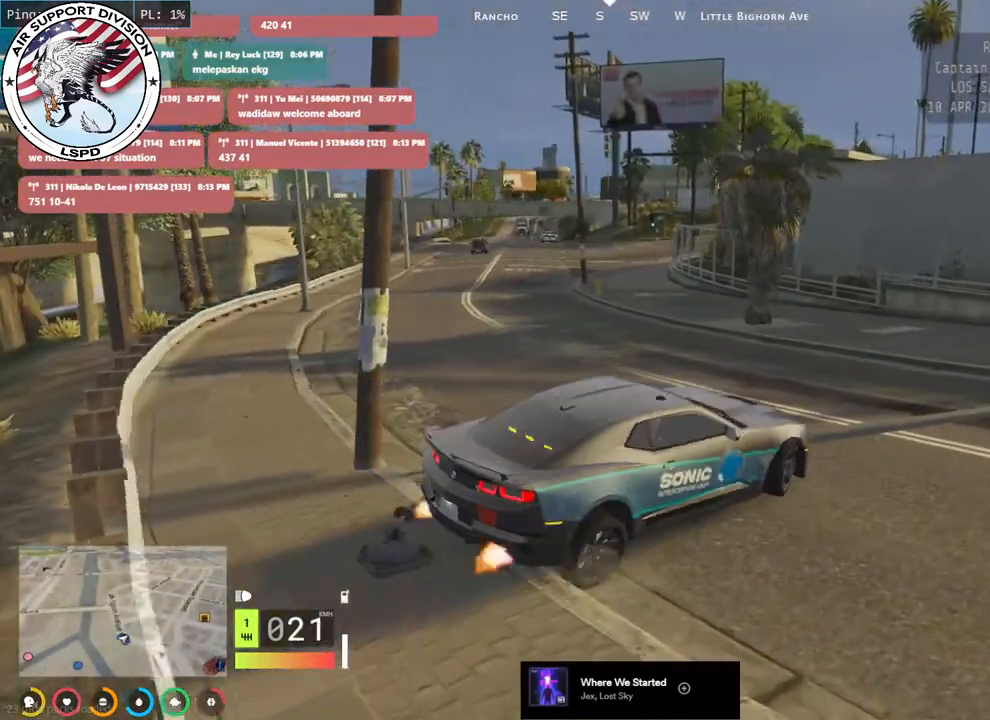
{"keys": ["a"], "mouse": ["mb4"], "events": [[233, "a", "up"], [367, "a", "down"], [483, "w", "up"]]}
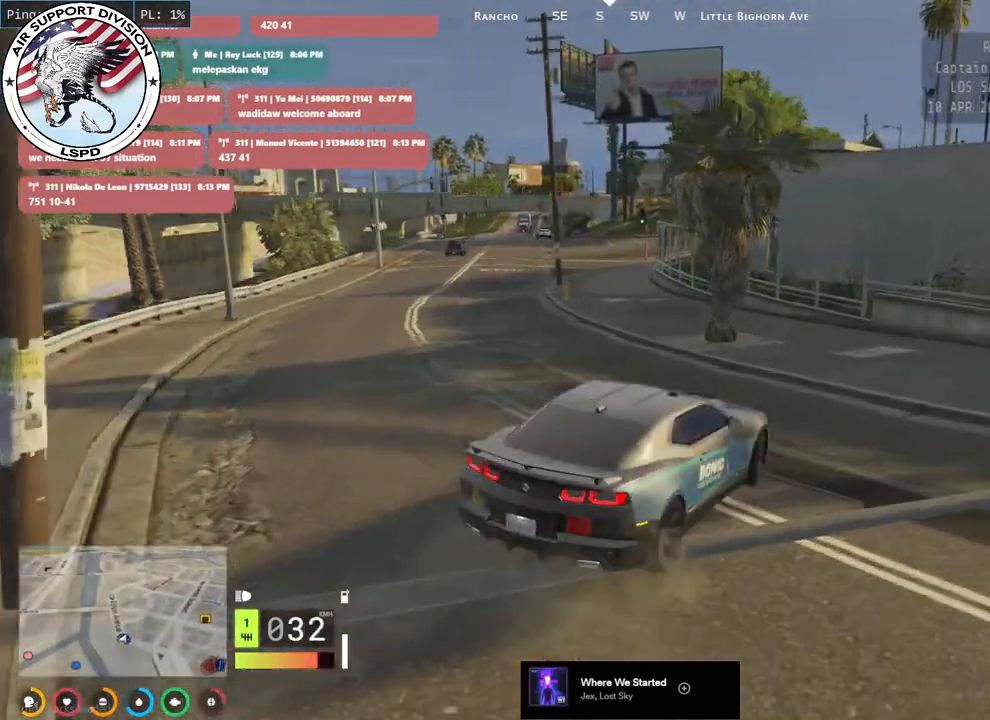
{"keys": ["a", "w"], "mouse": ["mb4"], "events": [[217, "a", "up"], [267, "w", "down"], [433, "a", "down"]]}
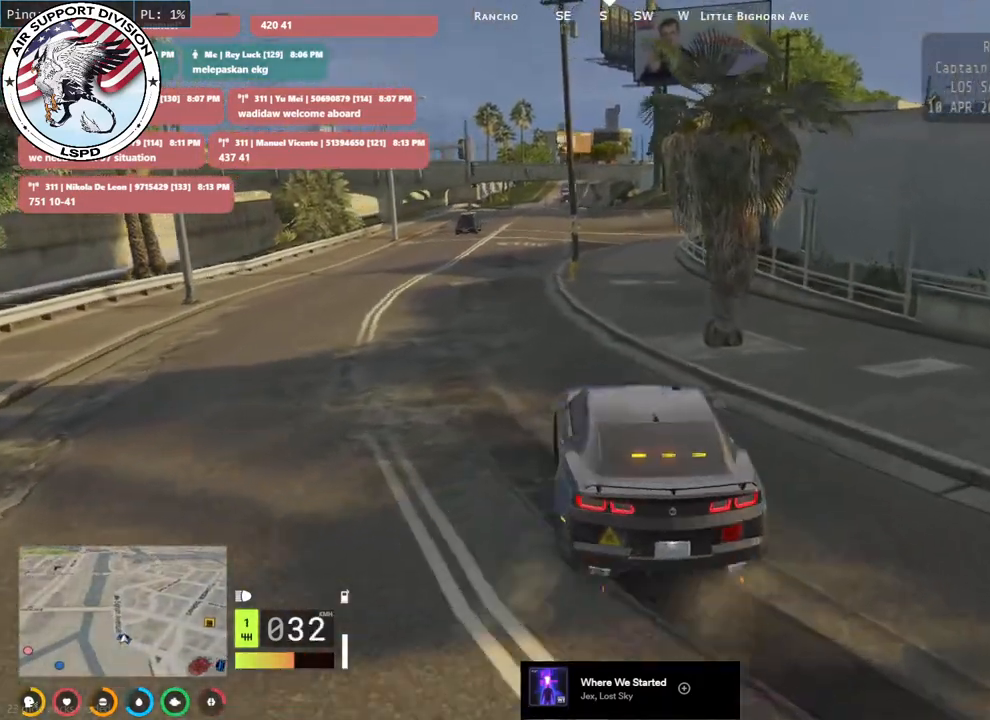
{"keys": ["w"], "mouse": ["mb4"], "events": [[33, "a", "up"], [100, "d", "down"], [217, "d", "up"], [267, "a", "down"], [450, "a", "up"], [450, "w", "up"], [500, "w", "down"]]}